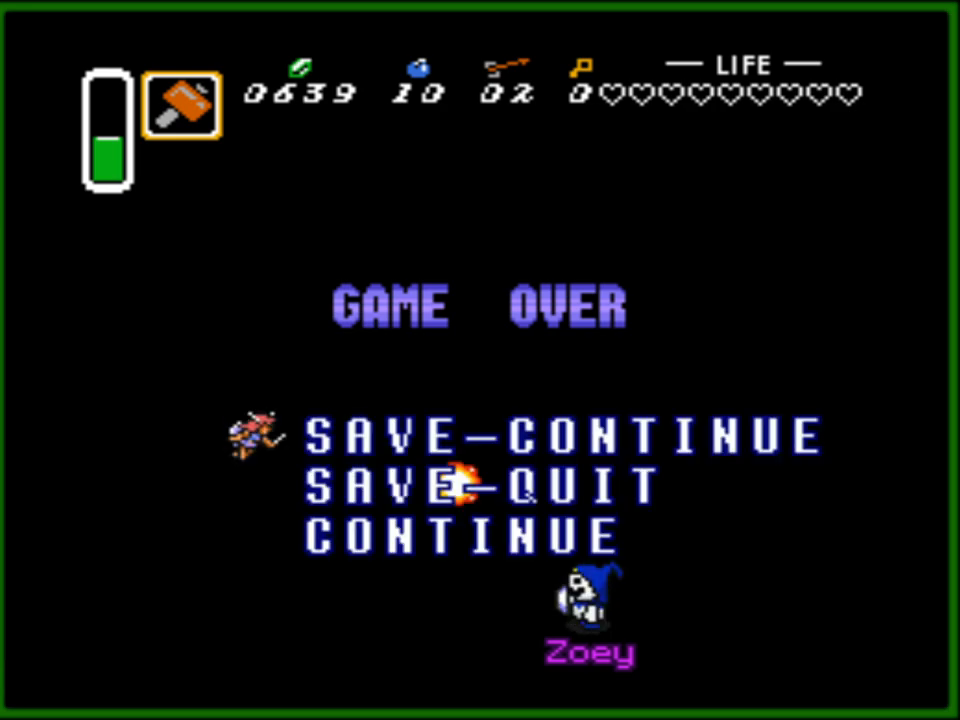
Gameplay with a controller (Nintendo layout); each line is a JSON object with the inputs held at the frame after it. "events" lists button and stick changes between this image and that frame as [ms after this image, input, new state], when the widget could be followed in between. Not read: L3 R3.
{"buttons": [], "events": [[83, "A", "down"], [200, "A", "up"]]}
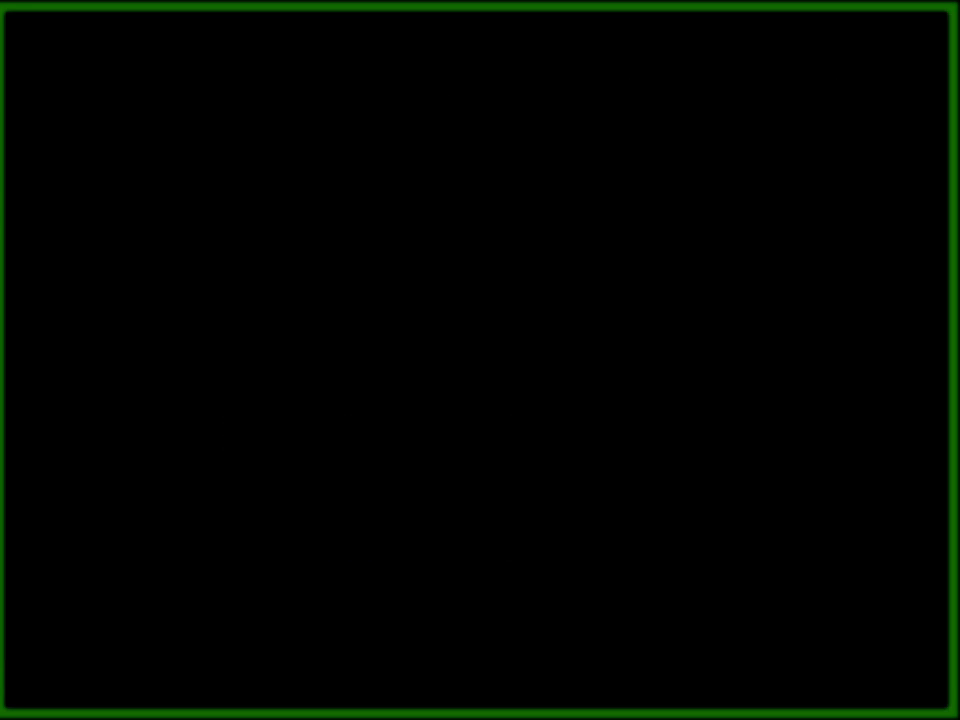
{"buttons": [], "events": []}
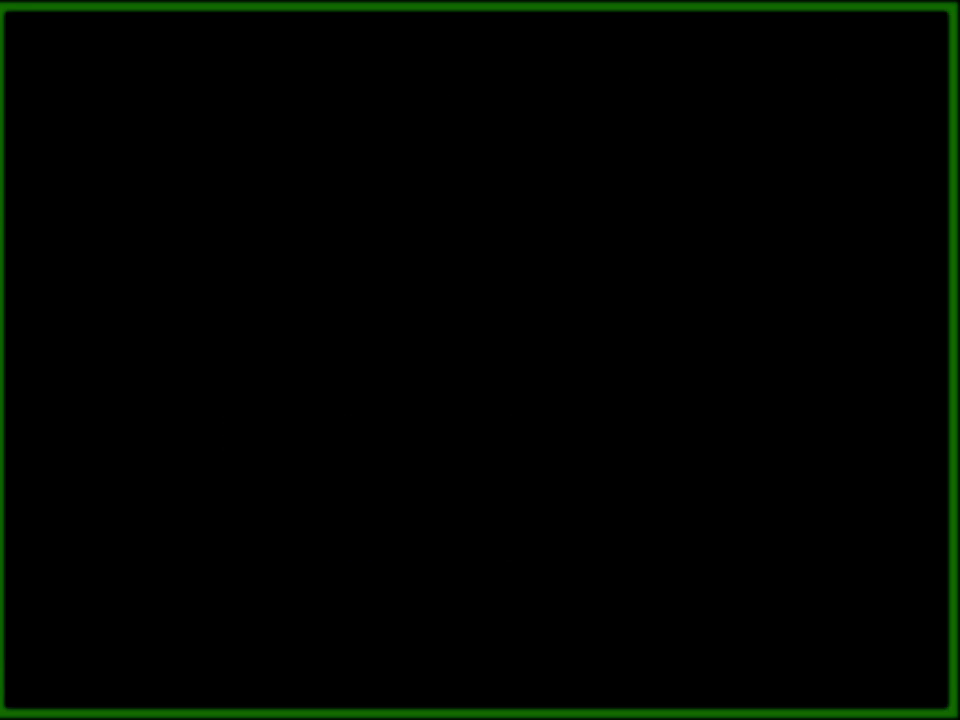
{"buttons": [], "events": []}
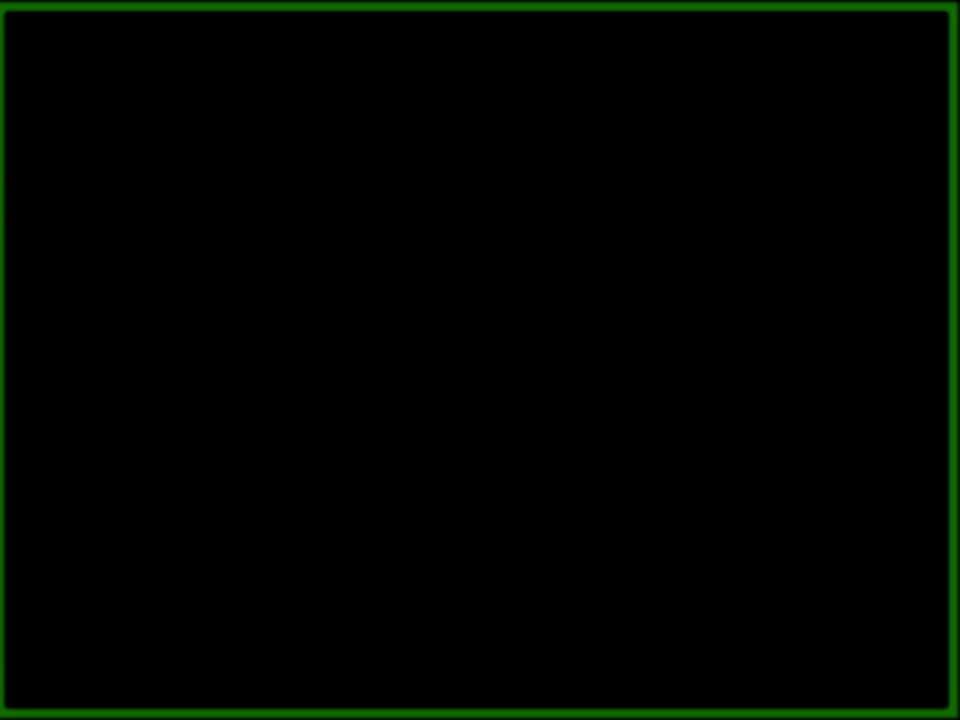
{"buttons": [], "events": []}
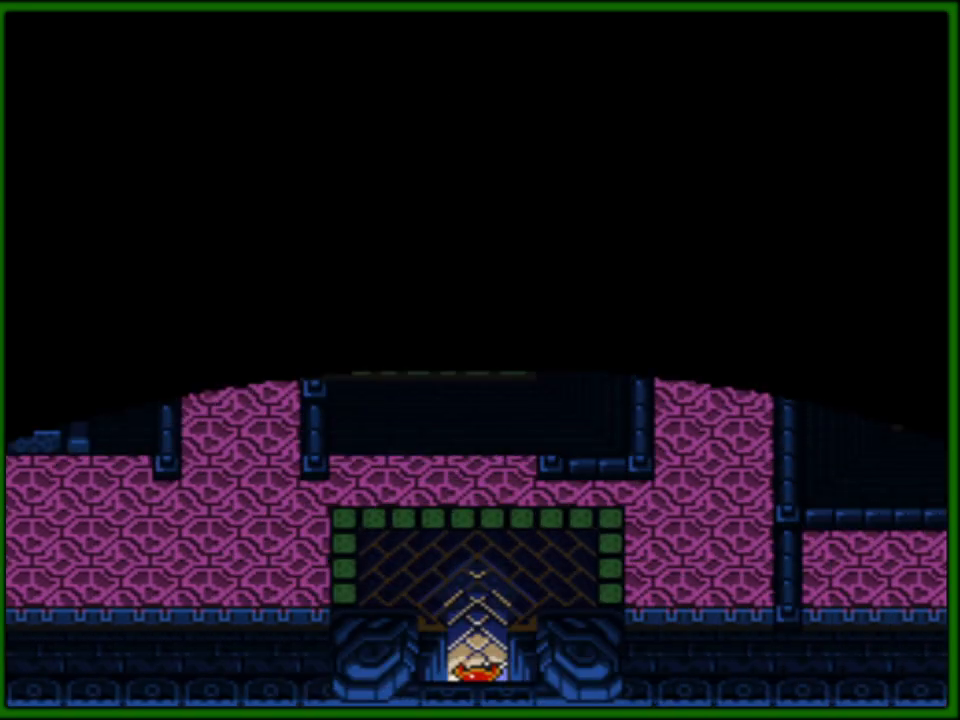
{"buttons": ["DPAD_DOWN"], "events": [[17, "DPAD_DOWN", "down"]]}
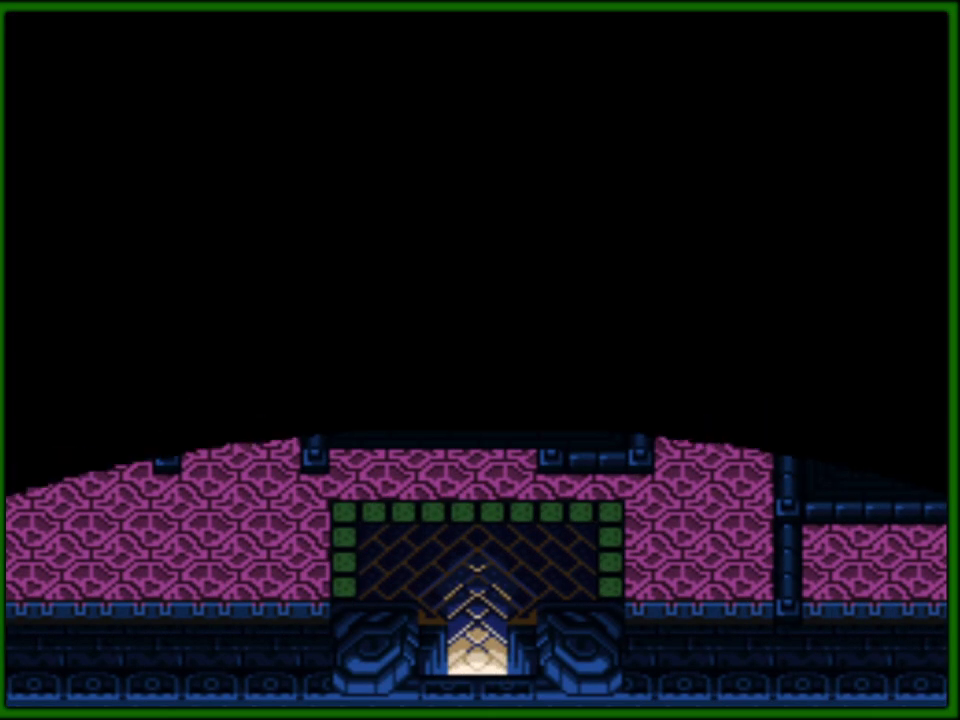
{"buttons": ["DPAD_DOWN"], "events": []}
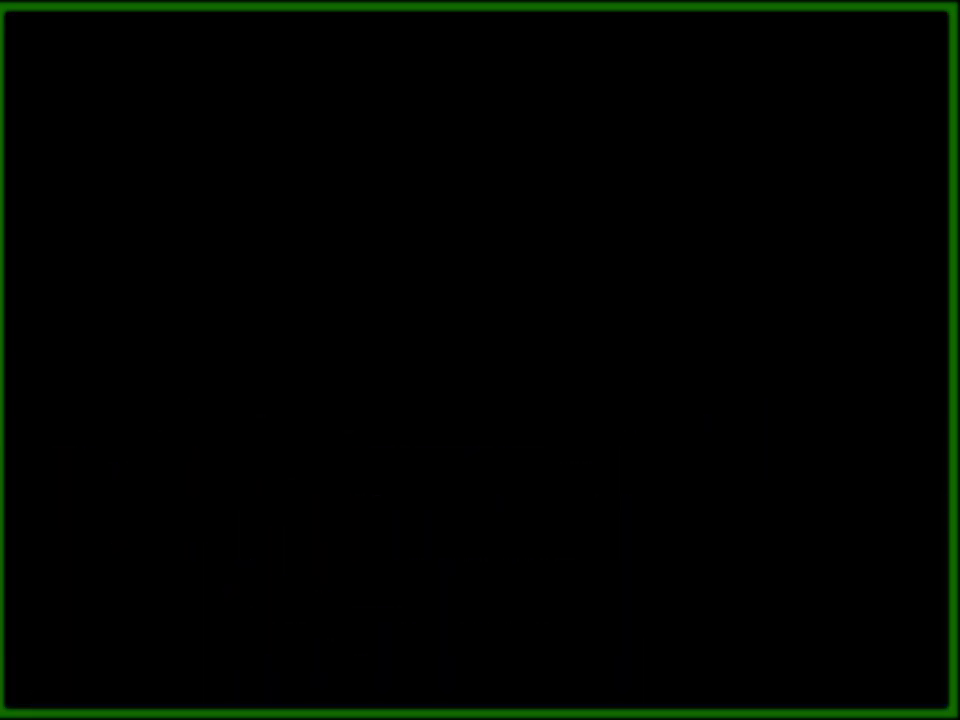
{"buttons": ["DPAD_DOWN"], "events": []}
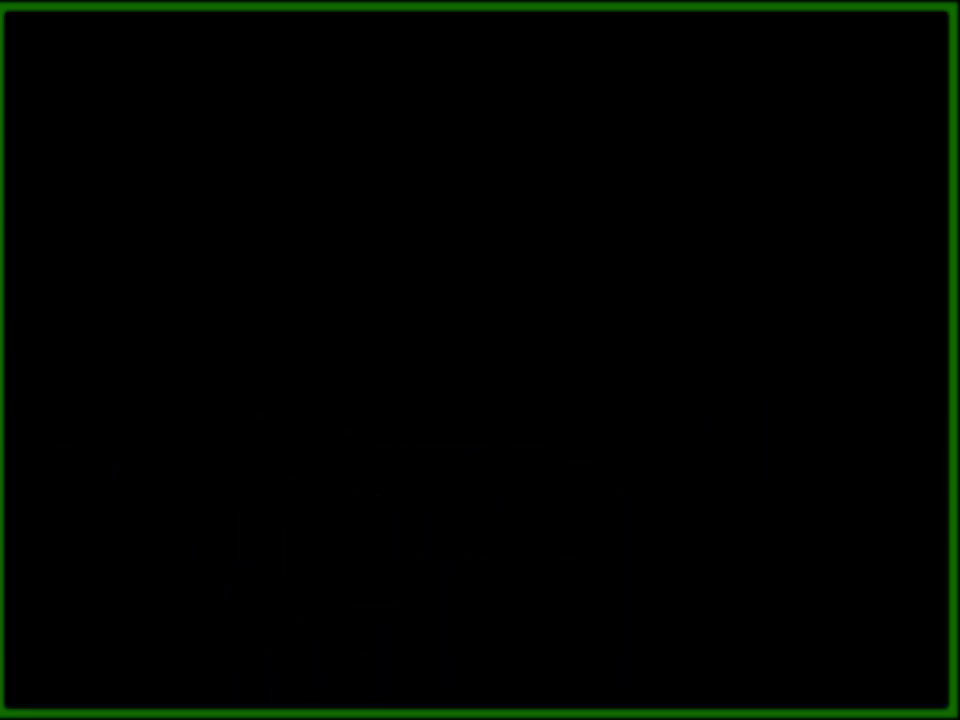
{"buttons": ["DPAD_DOWN"], "events": []}
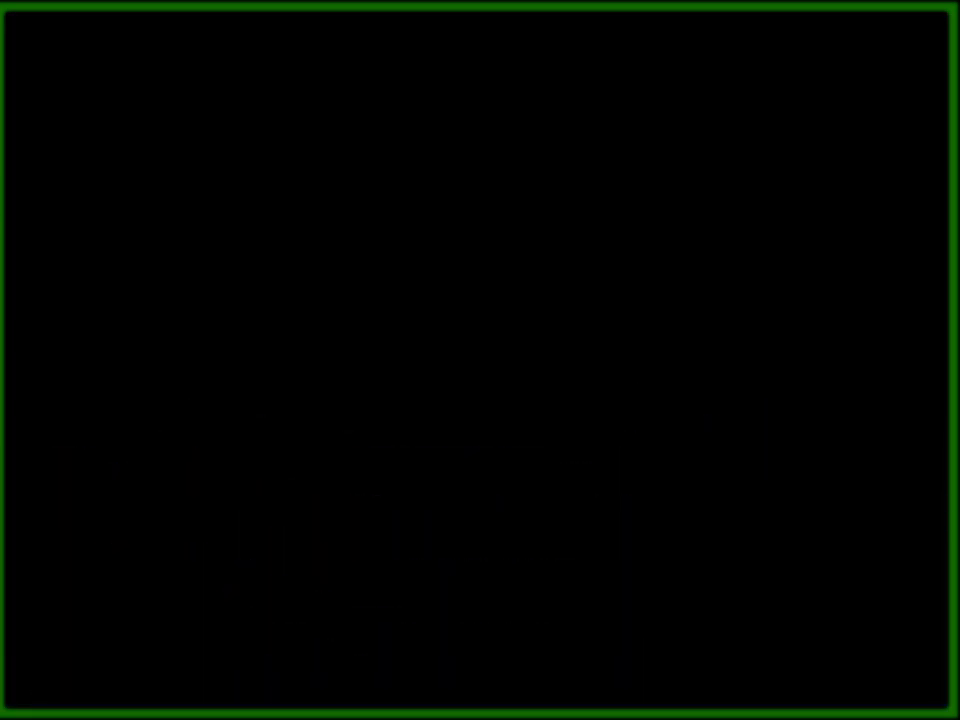
{"buttons": ["DPAD_DOWN"], "events": []}
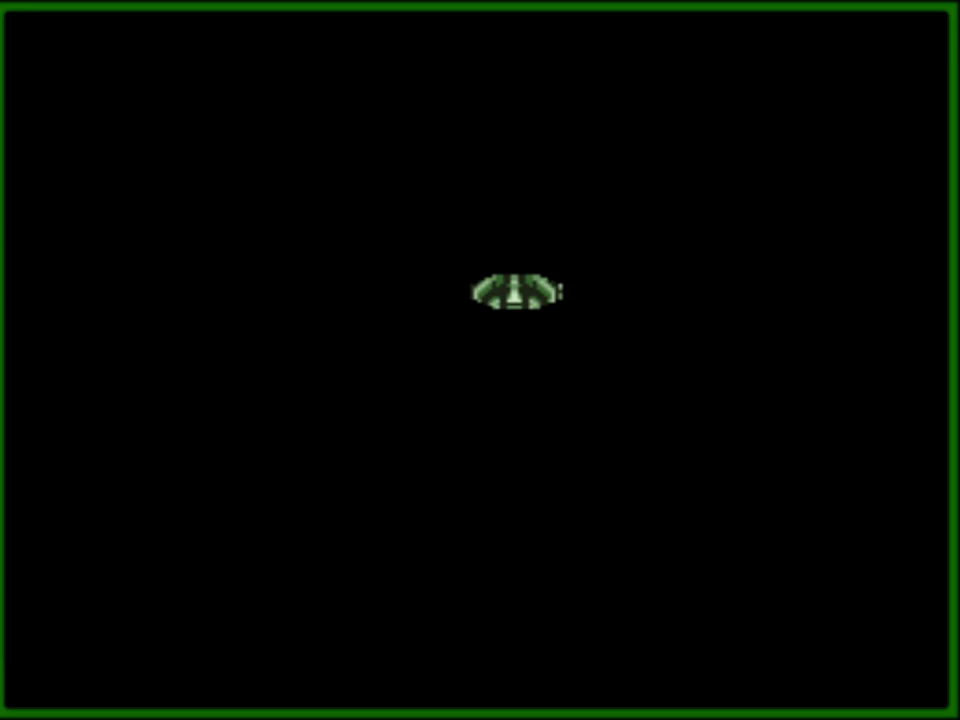
{"buttons": ["DPAD_DOWN"], "events": []}
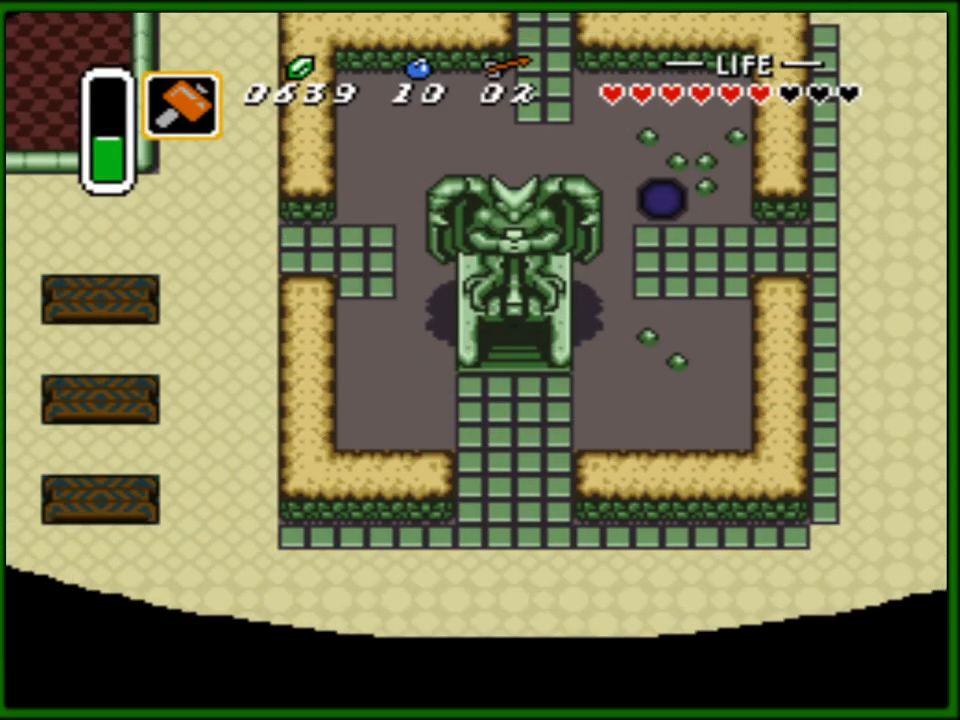
{"buttons": ["DPAD_DOWN"], "events": []}
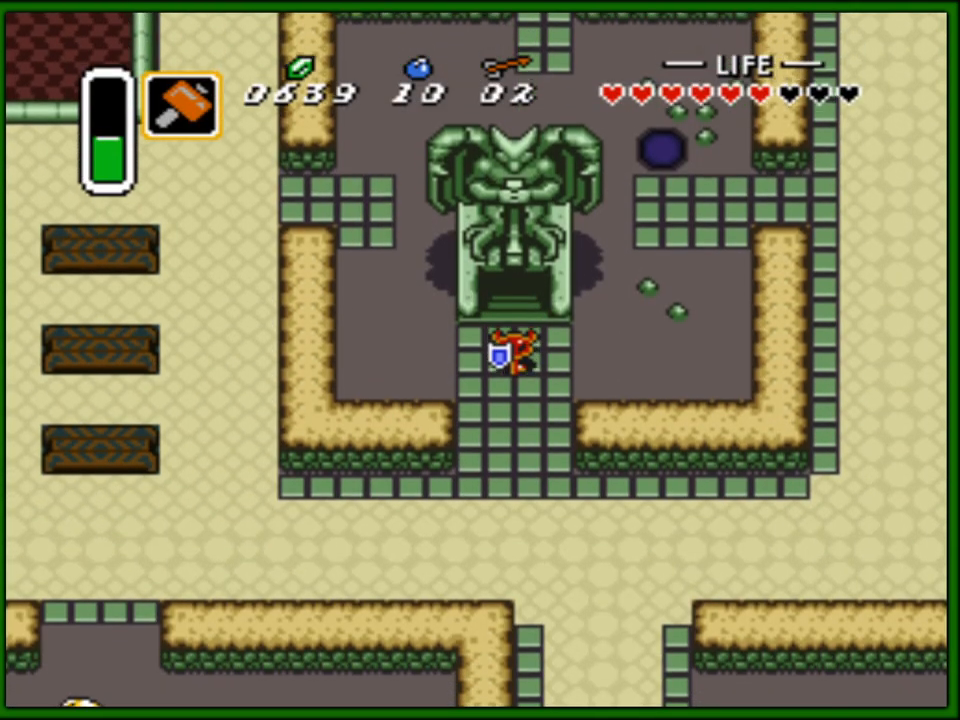
{"buttons": ["DPAD_DOWN", "DPAD_RIGHT"], "events": [[200, "DPAD_RIGHT", "down"]]}
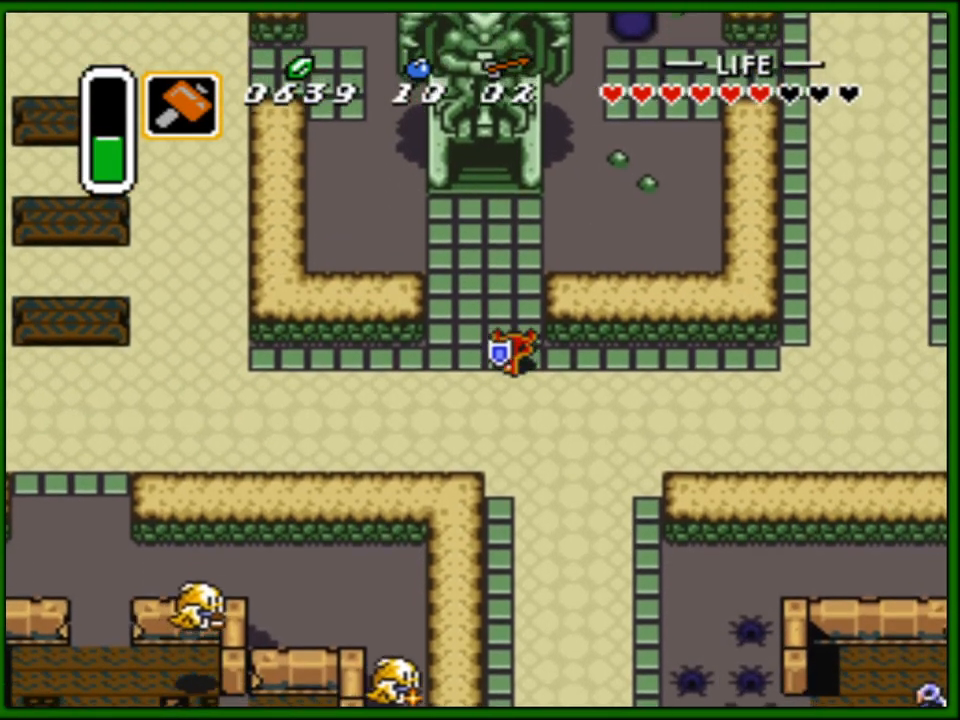
{"buttons": ["DPAD_RIGHT"], "events": [[150, "DPAD_DOWN", "up"]]}
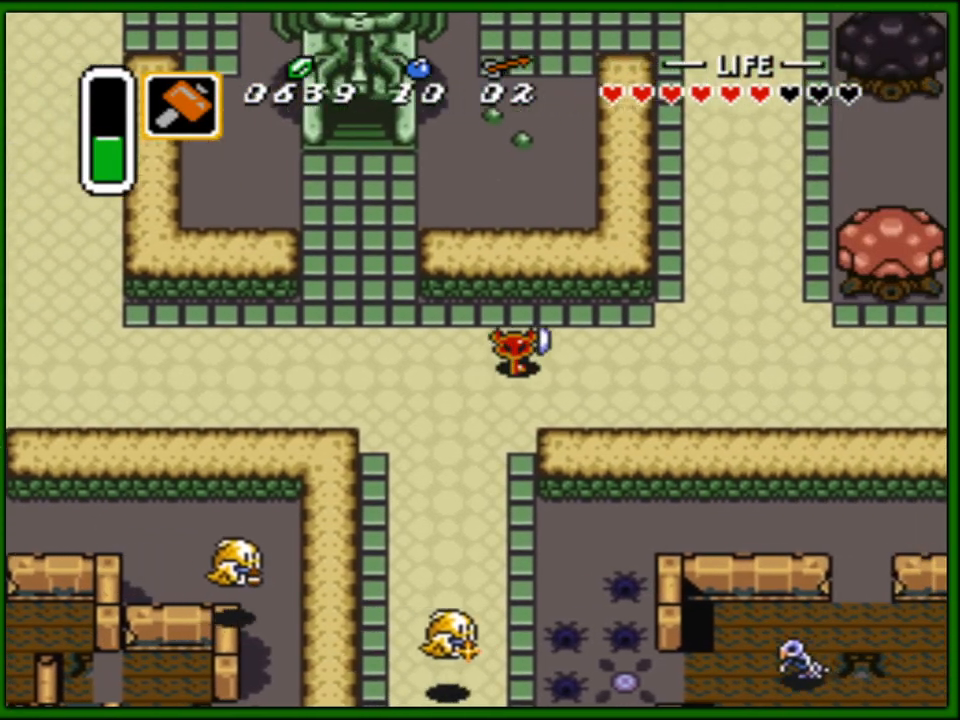
{"buttons": ["DPAD_RIGHT"], "events": []}
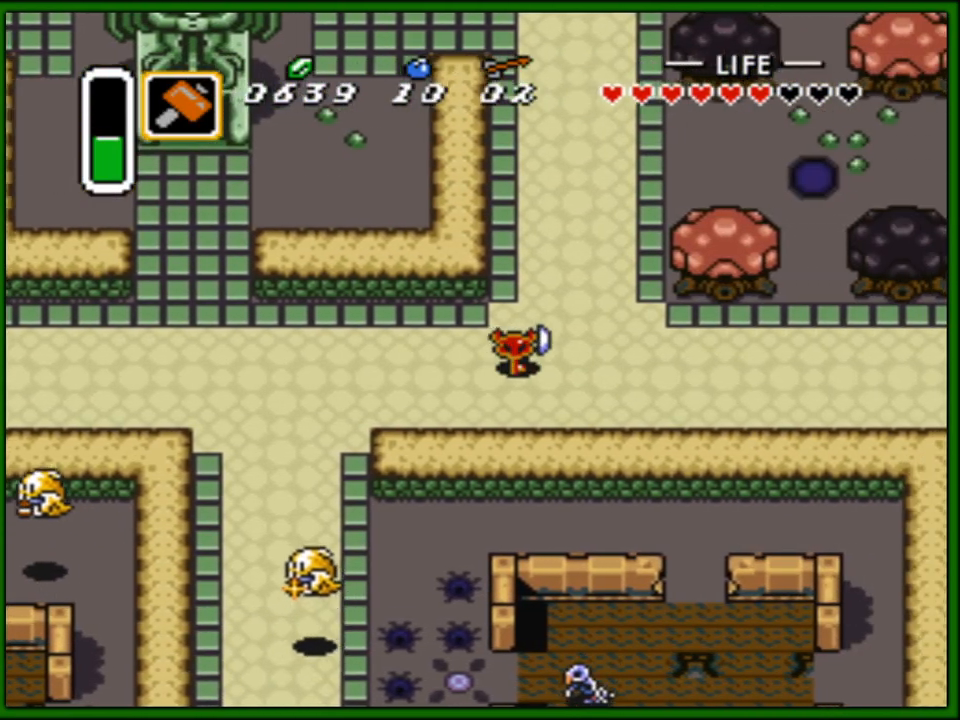
{"buttons": ["DPAD_RIGHT"], "events": []}
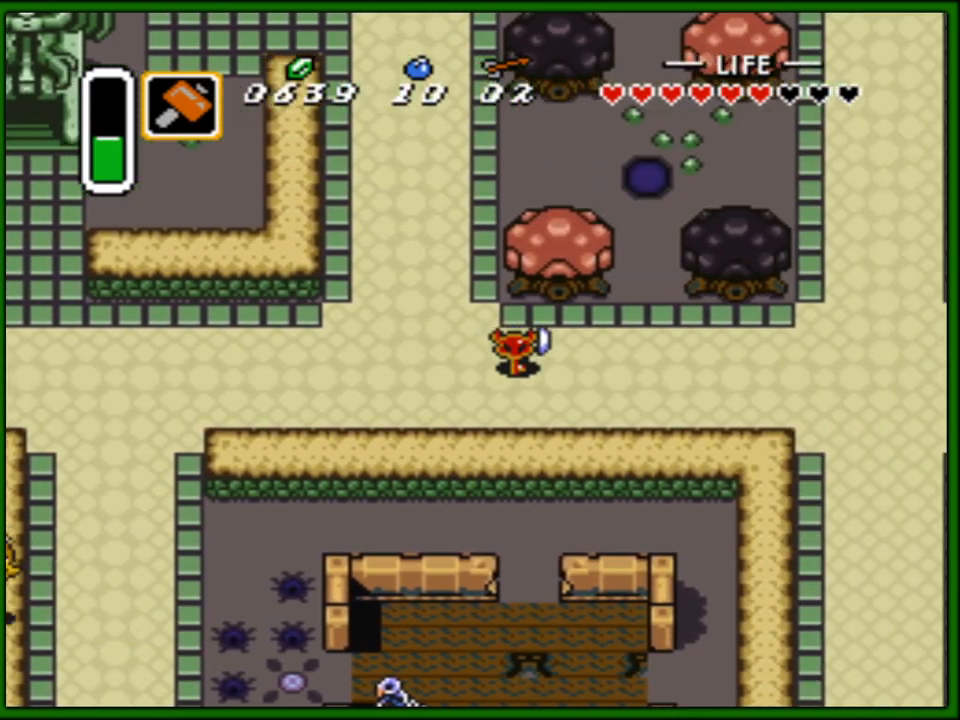
{"buttons": ["DPAD_RIGHT"], "events": []}
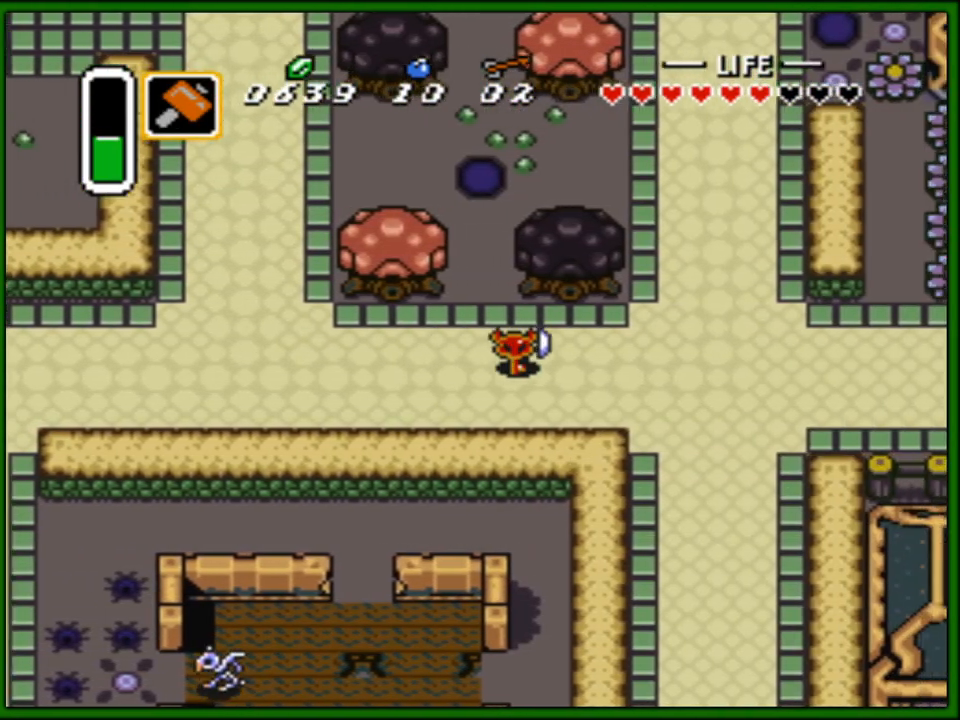
{"buttons": ["DPAD_RIGHT"], "events": []}
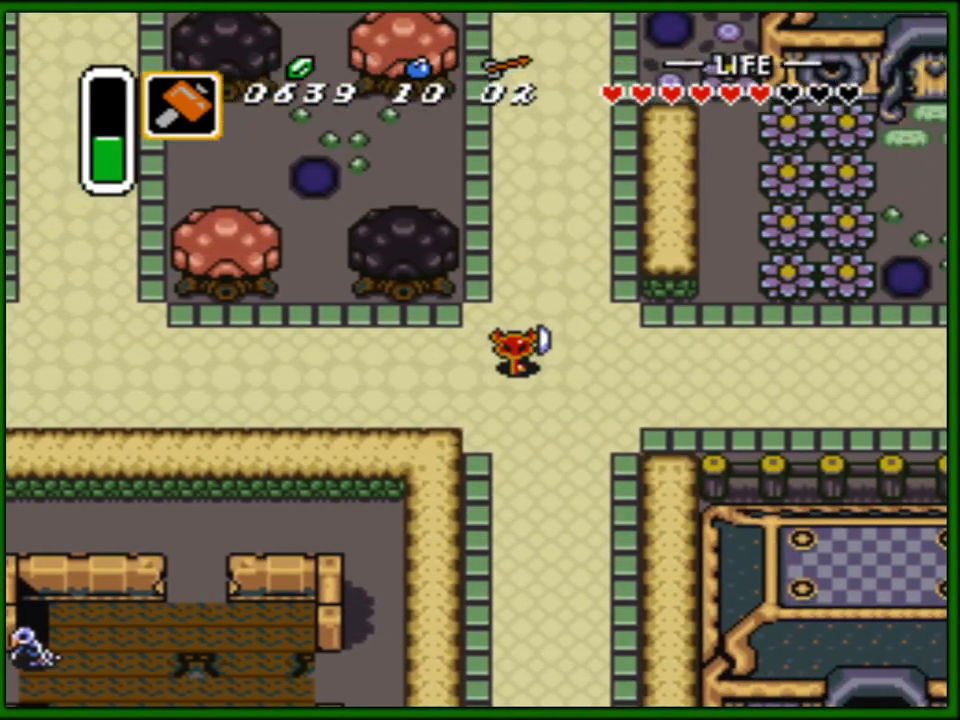
{"buttons": ["DPAD_DOWN", "DPAD_RIGHT"], "events": [[33, "DPAD_DOWN", "down"], [33, "DPAD_RIGHT", "up"], [433, "DPAD_RIGHT", "down"]]}
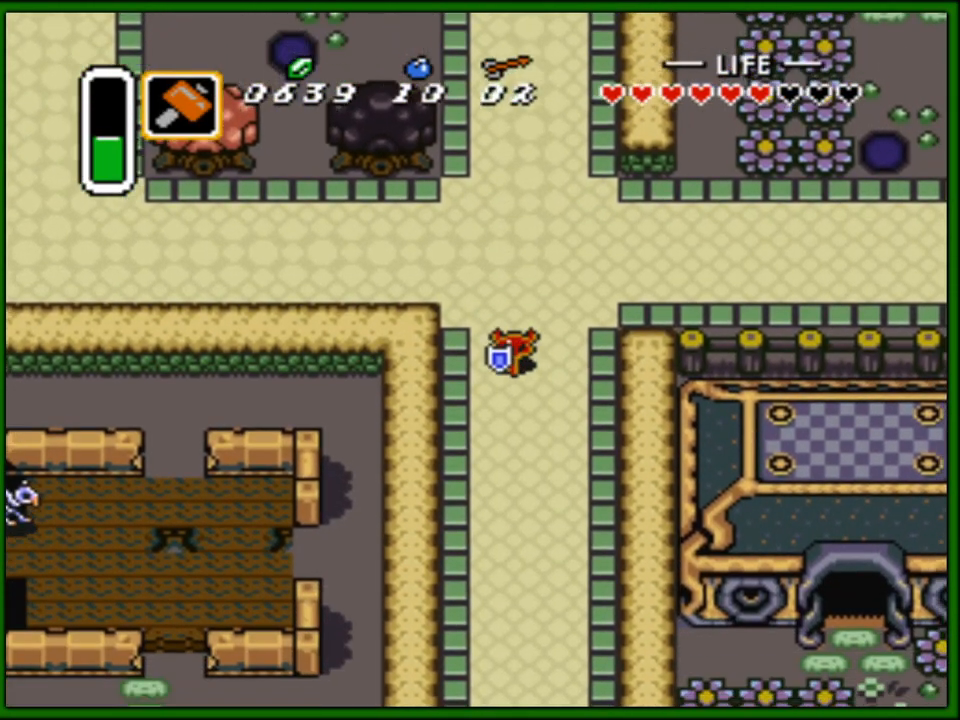
{"buttons": ["DPAD_UP", "DPAD_RIGHT"], "events": [[50, "DPAD_DOWN", "up"], [67, "DPAD_UP", "down"]]}
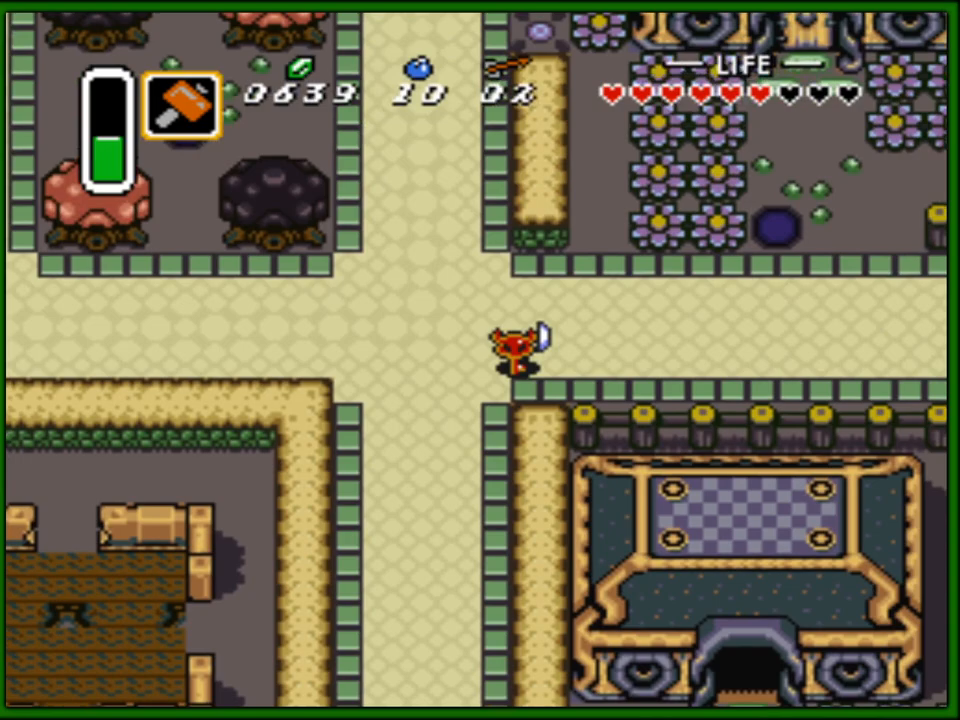
{"buttons": ["DPAD_RIGHT"], "events": [[50, "DPAD_UP", "up"]]}
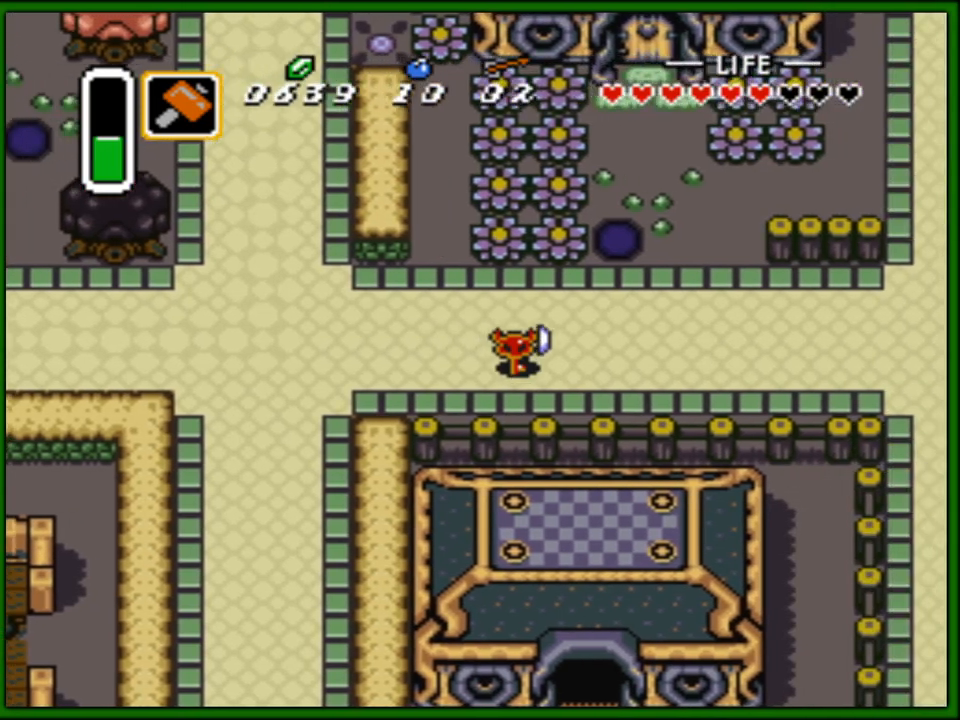
{"buttons": ["DPAD_RIGHT"], "events": []}
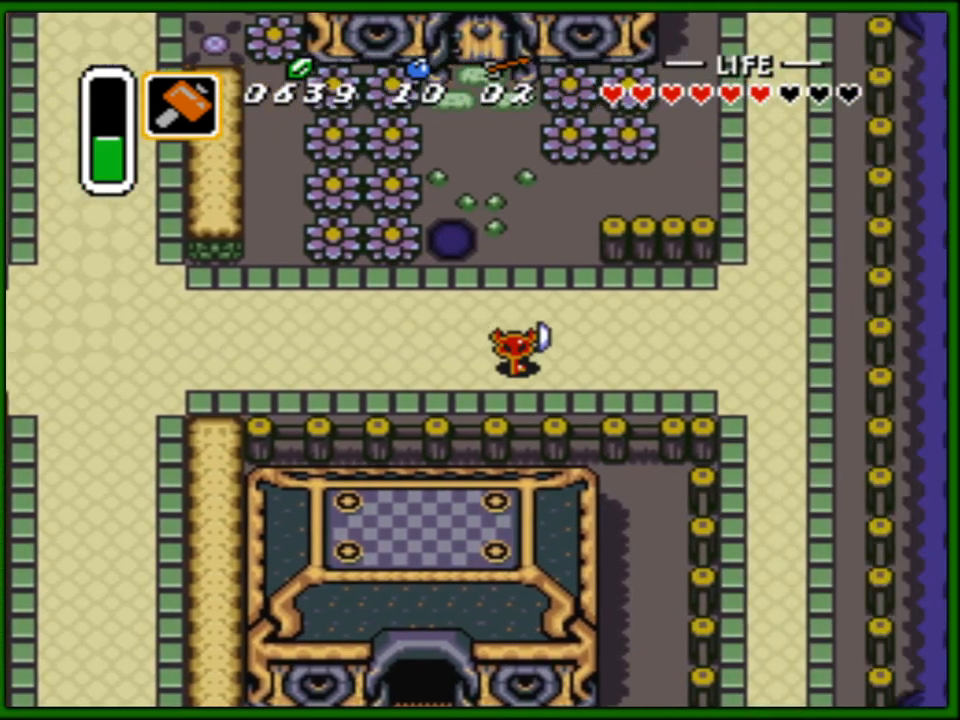
{"buttons": ["DPAD_RIGHT"], "events": []}
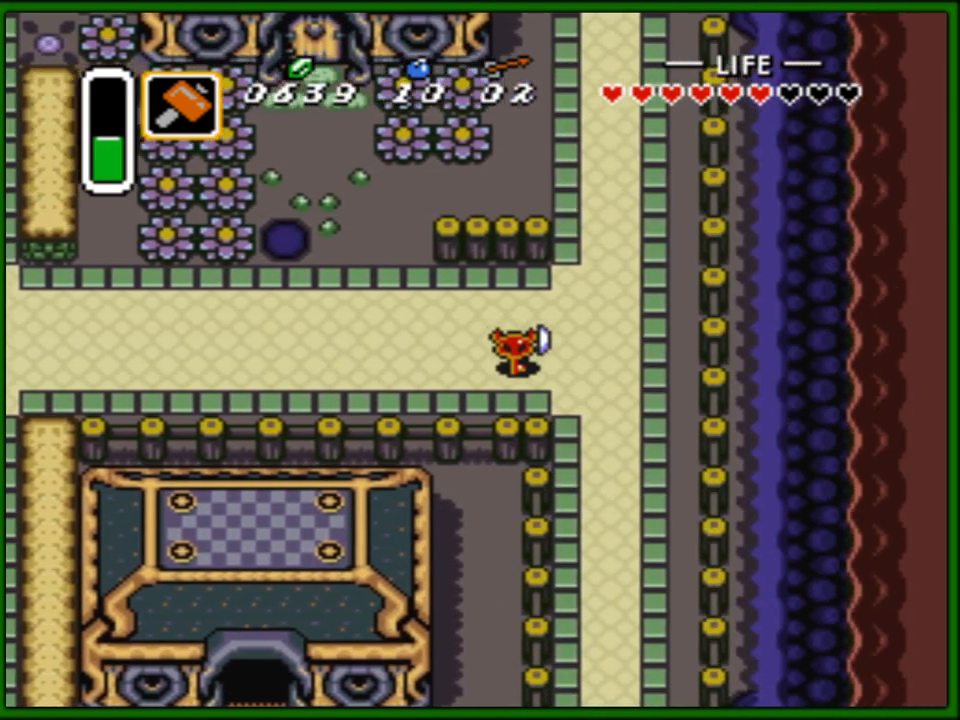
{"buttons": ["DPAD_DOWN"], "events": [[250, "DPAD_DOWN", "down"], [250, "DPAD_RIGHT", "up"]]}
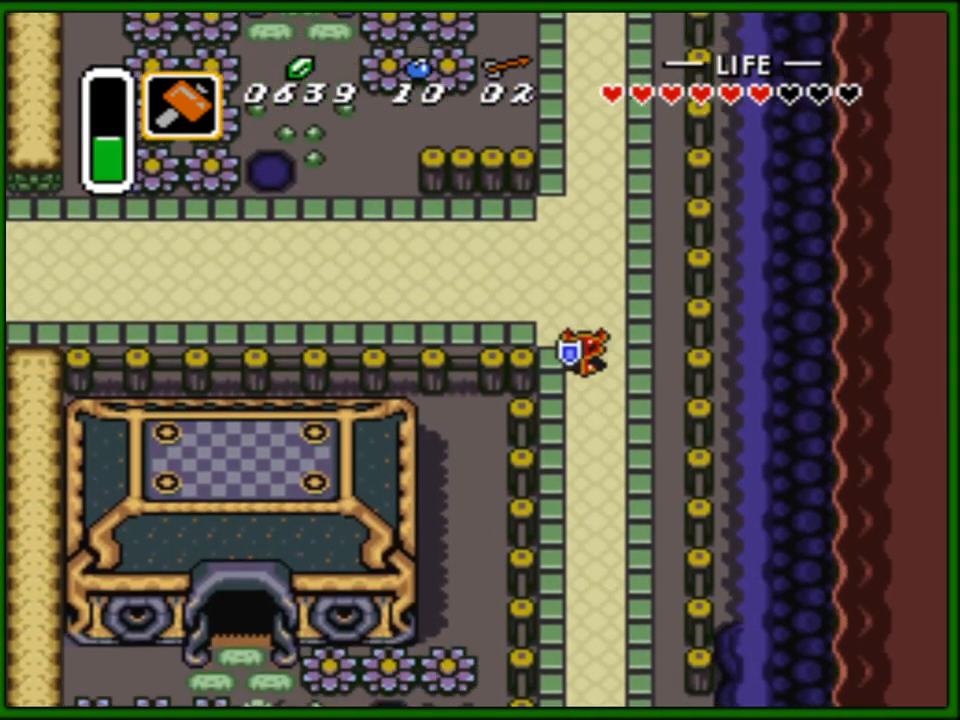
{"buttons": ["DPAD_DOWN"], "events": []}
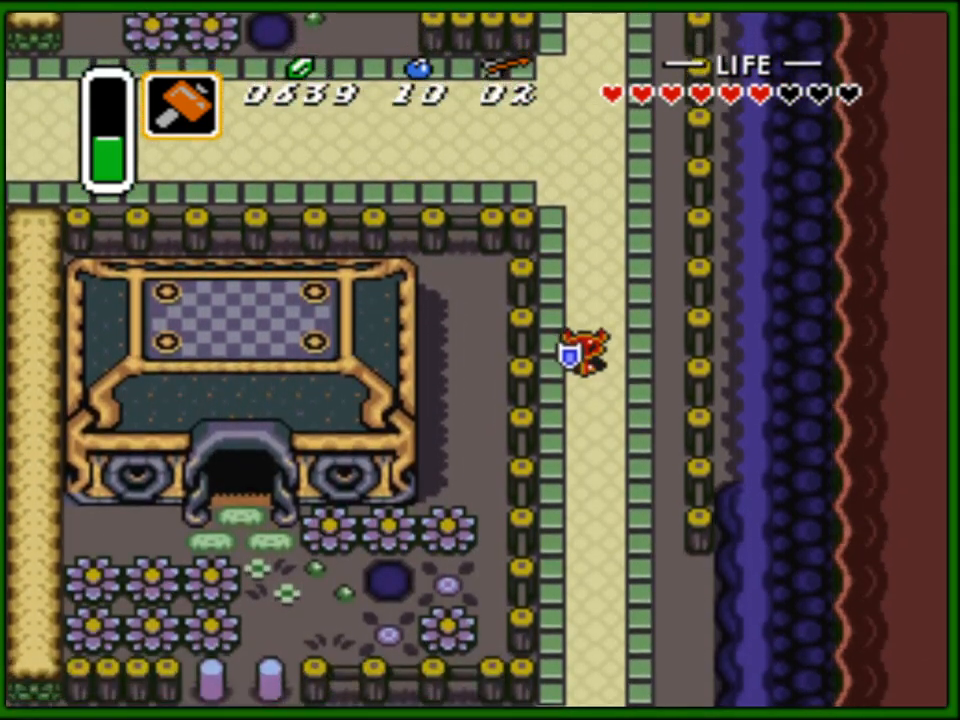
{"buttons": ["DPAD_DOWN"], "events": []}
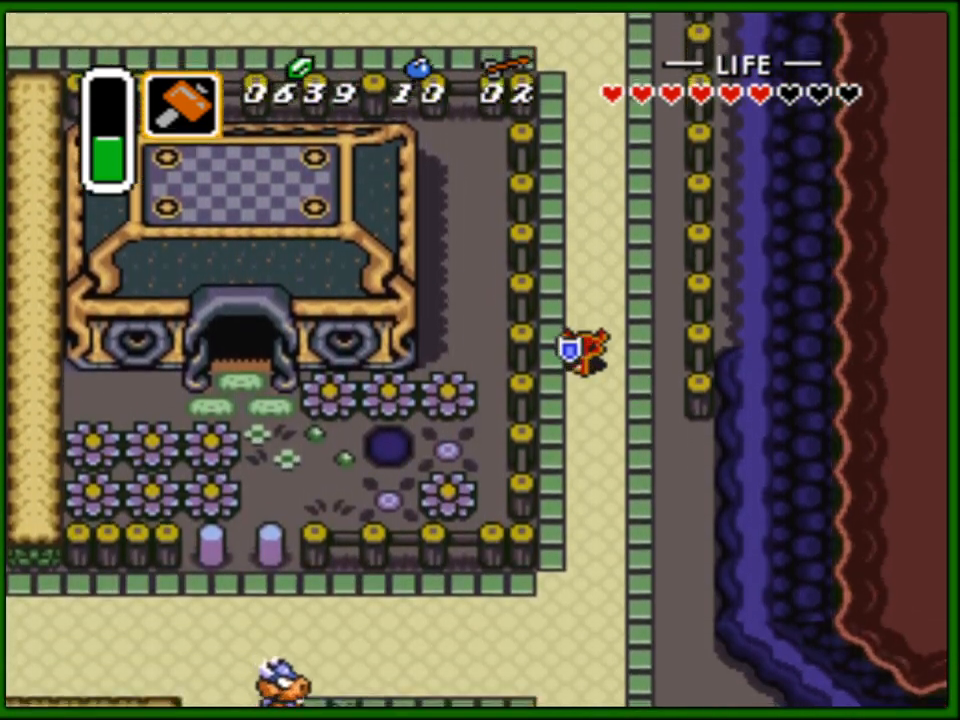
{"buttons": ["DPAD_DOWN"], "events": []}
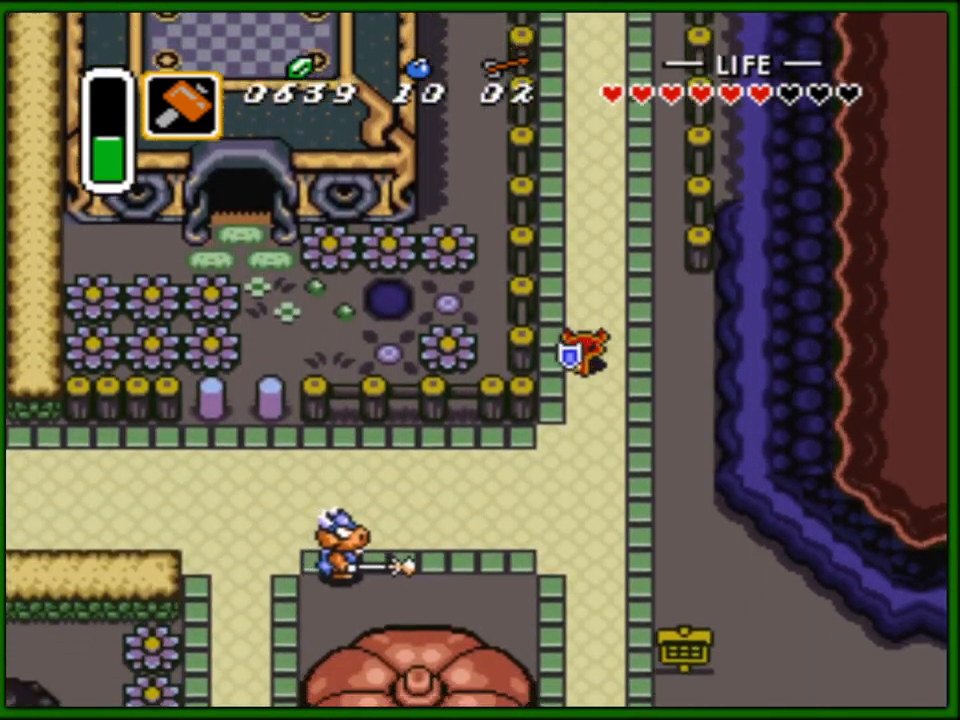
{"buttons": ["DPAD_LEFT"], "events": [[267, "DPAD_LEFT", "down"], [433, "DPAD_DOWN", "up"]]}
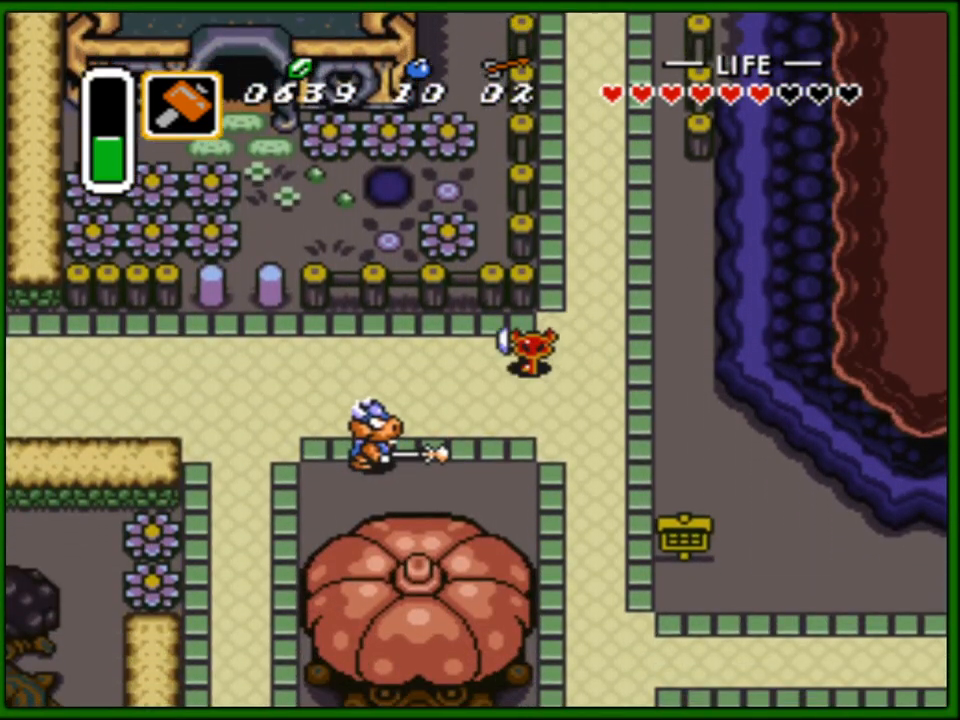
{"buttons": ["DPAD_LEFT"], "events": [[283, "DPAD_DOWN", "down"], [283, "DPAD_LEFT", "up"], [317, "B", "down"], [467, "B", "up"], [467, "DPAD_DOWN", "up"], [483, "DPAD_LEFT", "down"]]}